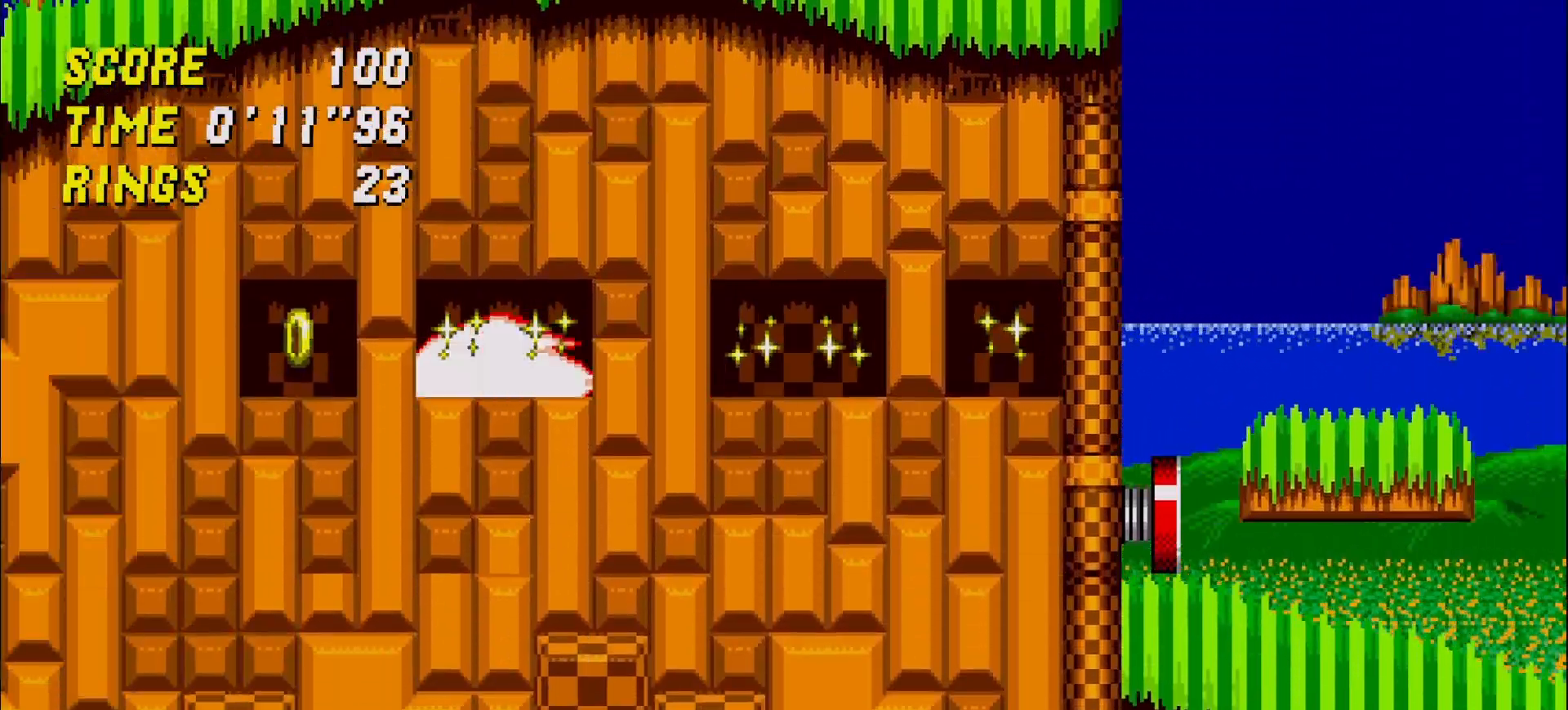
Gameplay with a controller (Xbox layout); each line is a JSON object with the inputs held at the frame after it. "events" lists button and stick changes between this image and that frame as [ms after this image, input, new state], when the widget could be followed in between. Not read: DPAD_DOWN DPAD_LEFT DPAD_RIGHT DPAD_UP HOME L3 R3 right_stick.
{"buttons": [], "left_stick": "right", "events": [[67, "left_stick", "right"]]}
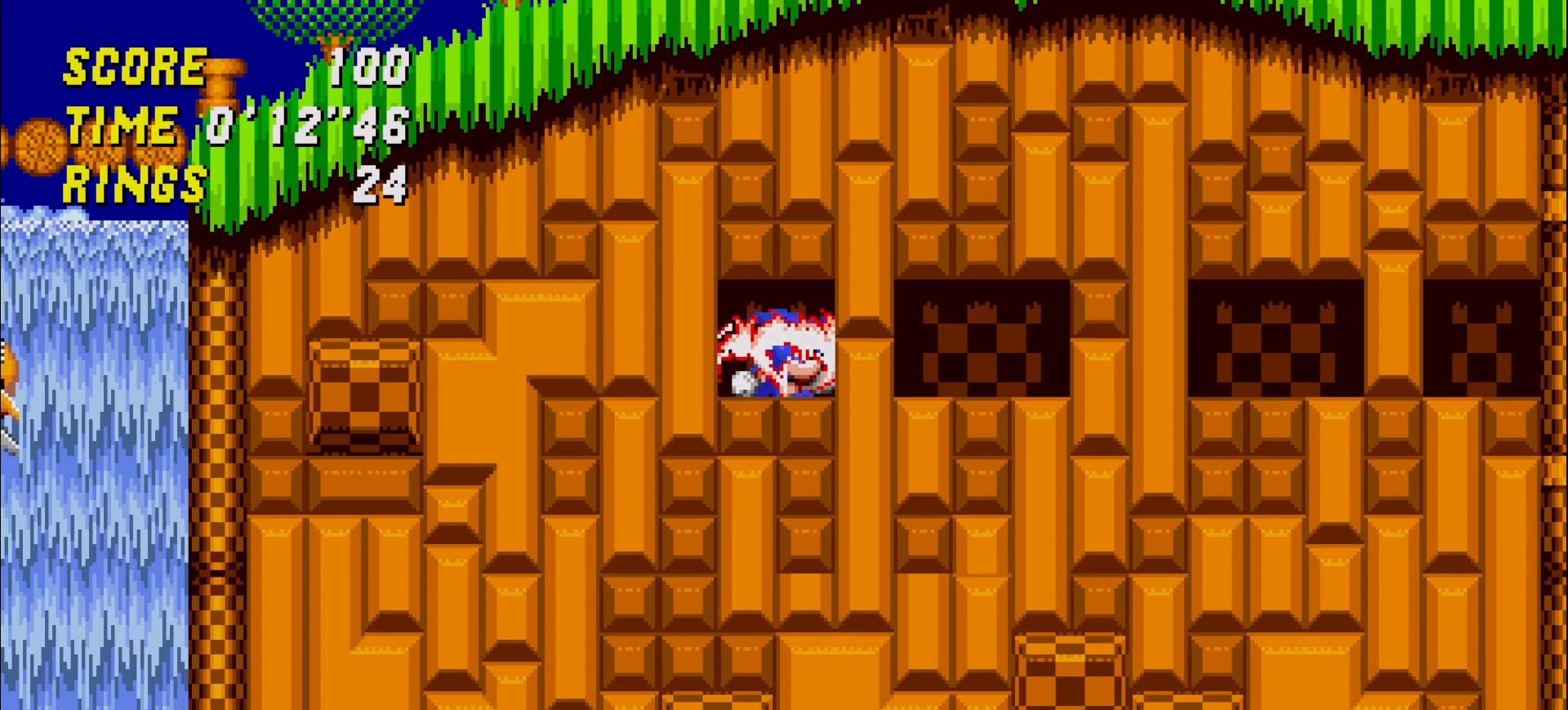
{"buttons": [], "left_stick": "right", "events": []}
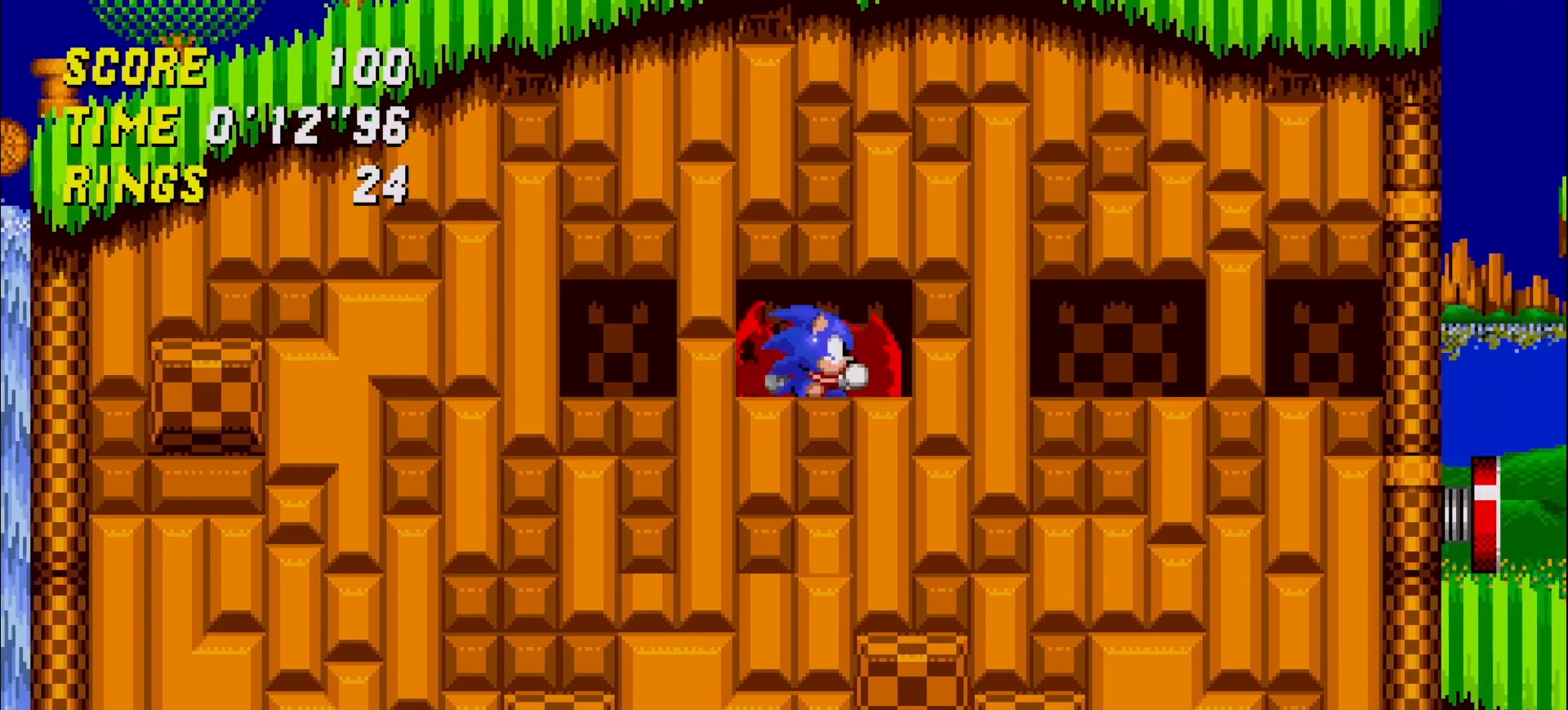
{"buttons": [], "left_stick": "center"}
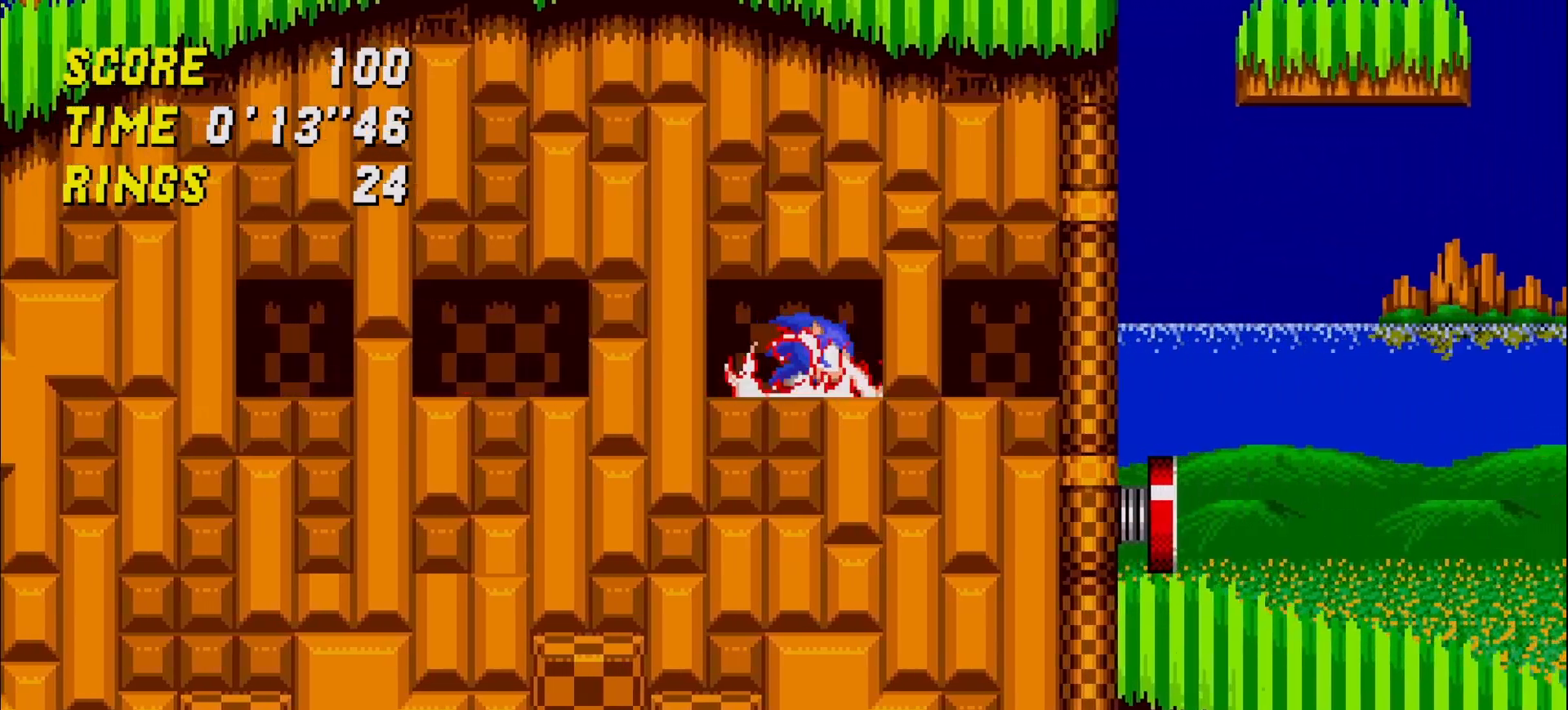
{"buttons": [], "left_stick": "center", "events": []}